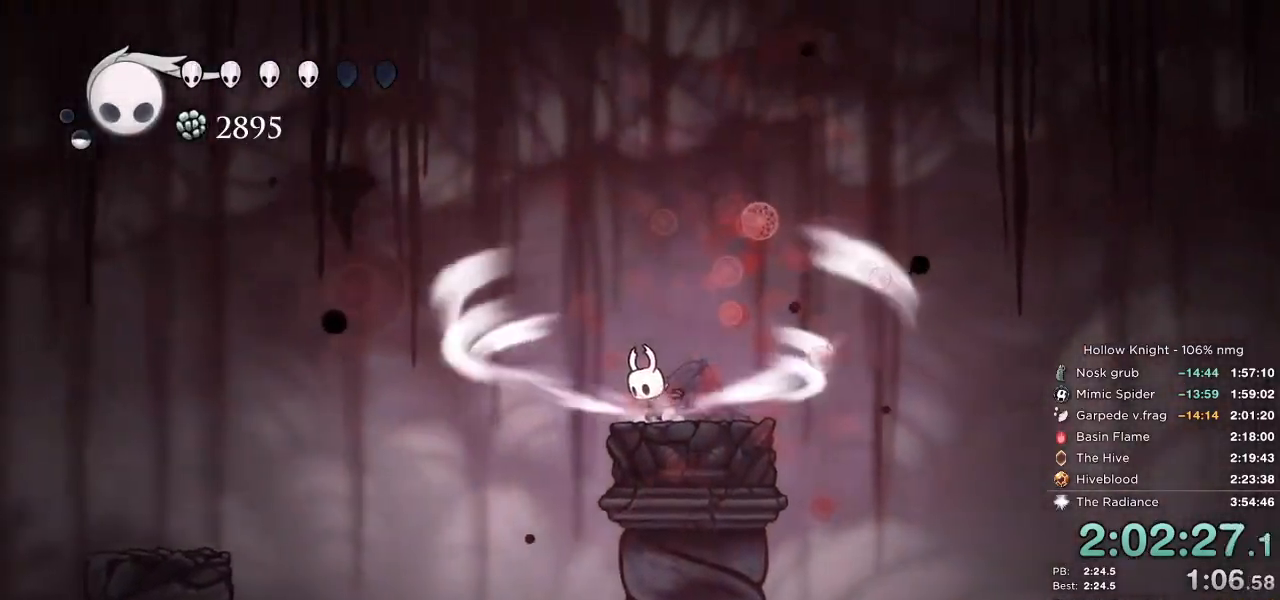
Gameplay with keyboard; each line is a JSON object with the keys held at the frame after it. "events" lists presses ("down") and releases ("up") of "cast", "cdash", "dash", "dnail", "down", "escape", "focus", "inv", "jump", "left", "nail", "return", "right" and "up" between this image and that frame as [ms after this image, input, new state], when the widget could be followed in between. No other keys are recorded. Mouse input is not recorded. Key names are as the overlay labels them; some are game actions (e.g. jump) rather than physical keys.
{"keys": ["cdash"], "events": []}
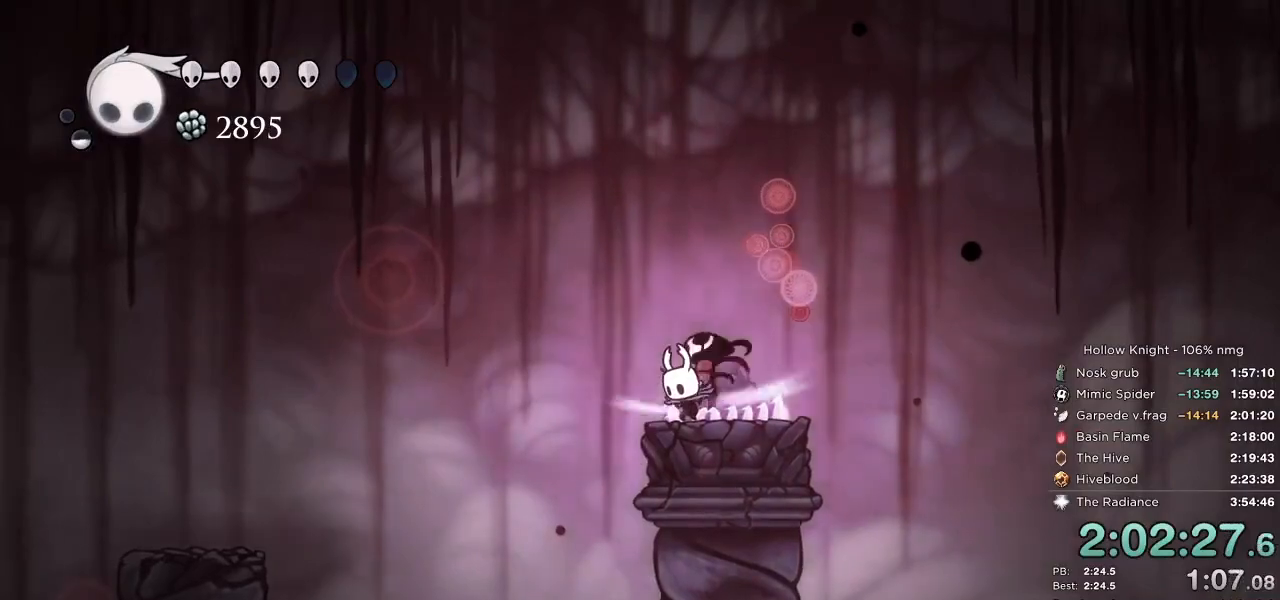
{"keys": [], "events": [[183, "up", "down"], [217, "cdash", "up"], [350, "up", "up"]]}
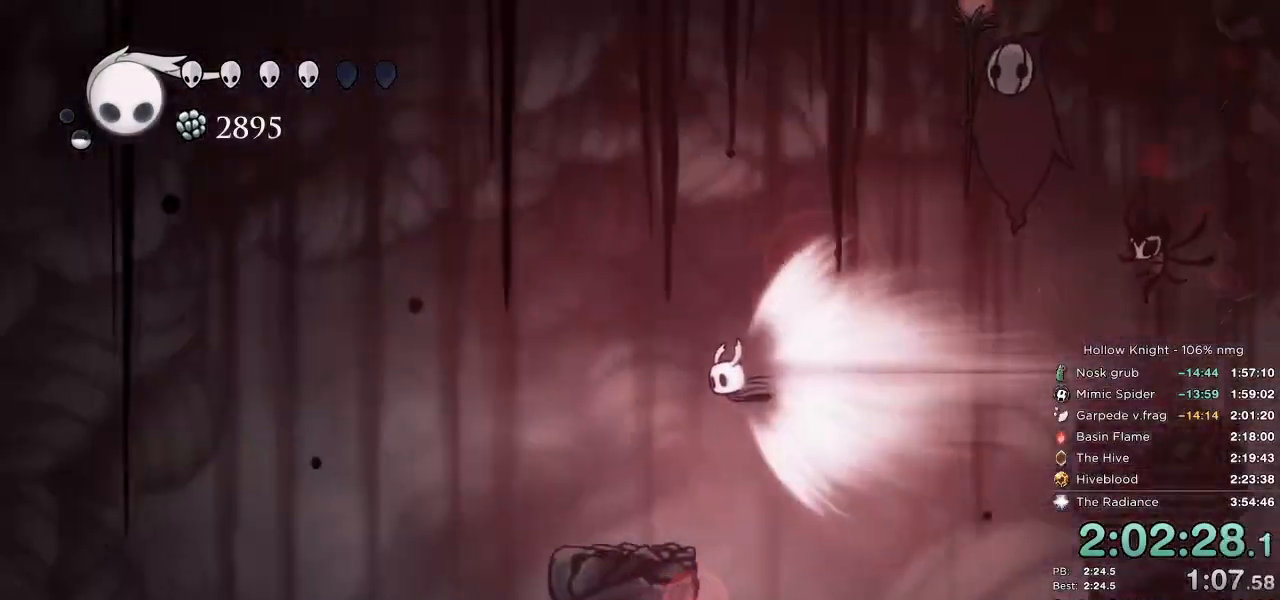
{"keys": [], "events": []}
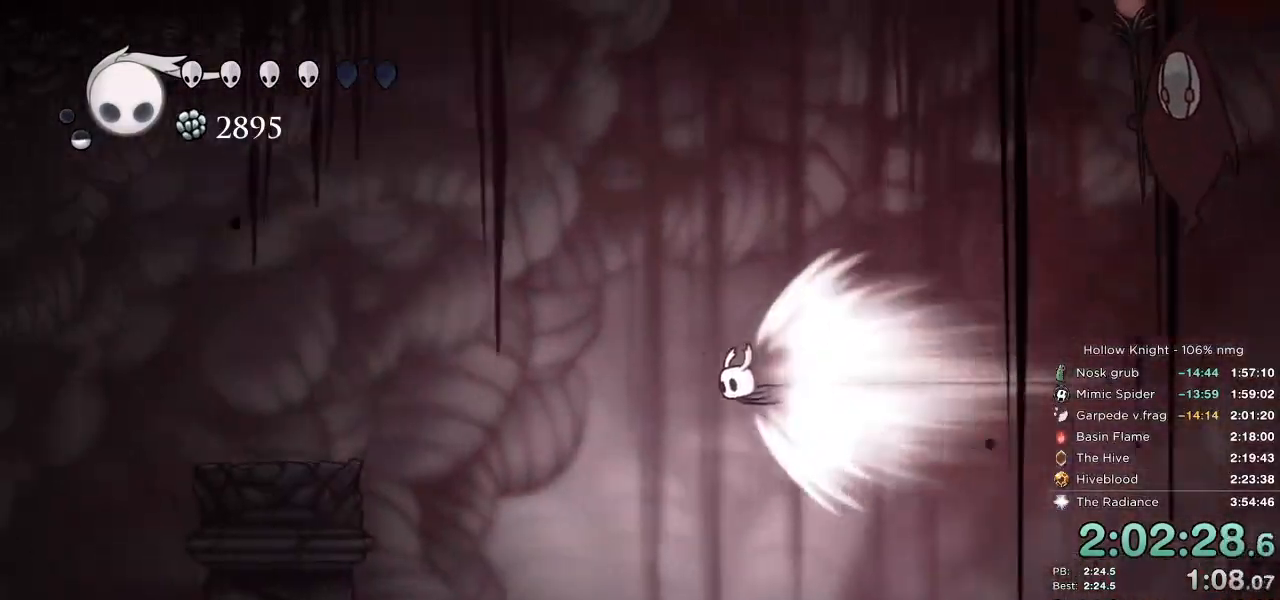
{"keys": [], "events": [[217, "jump", "down"], [367, "jump", "up"]]}
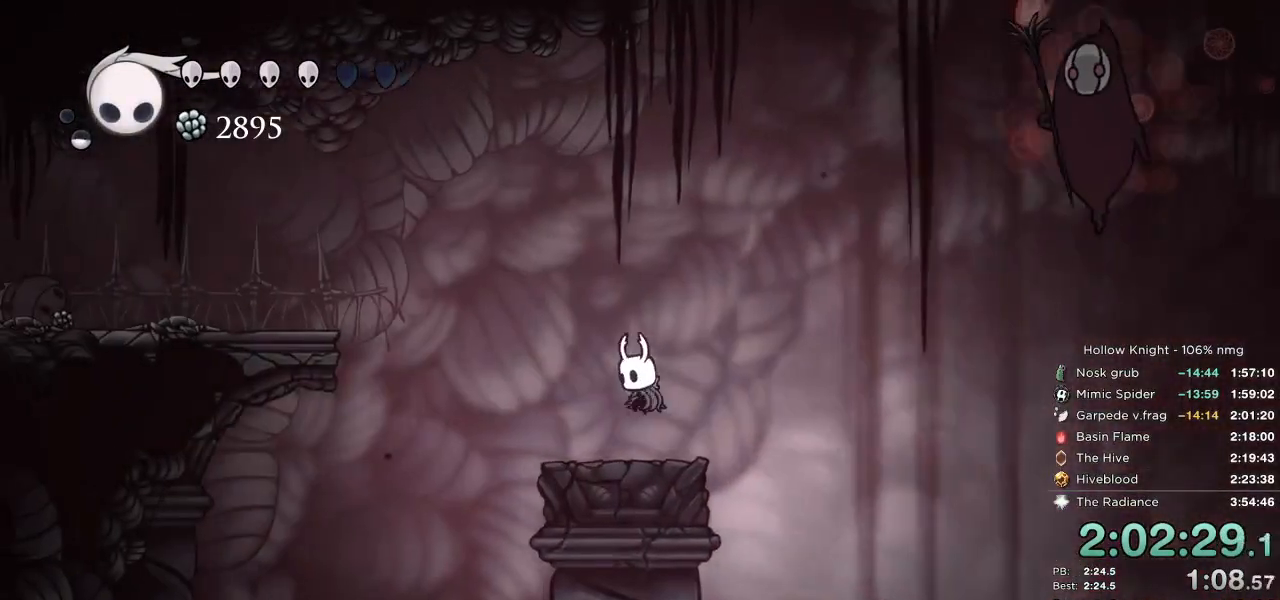
{"keys": ["left"]}
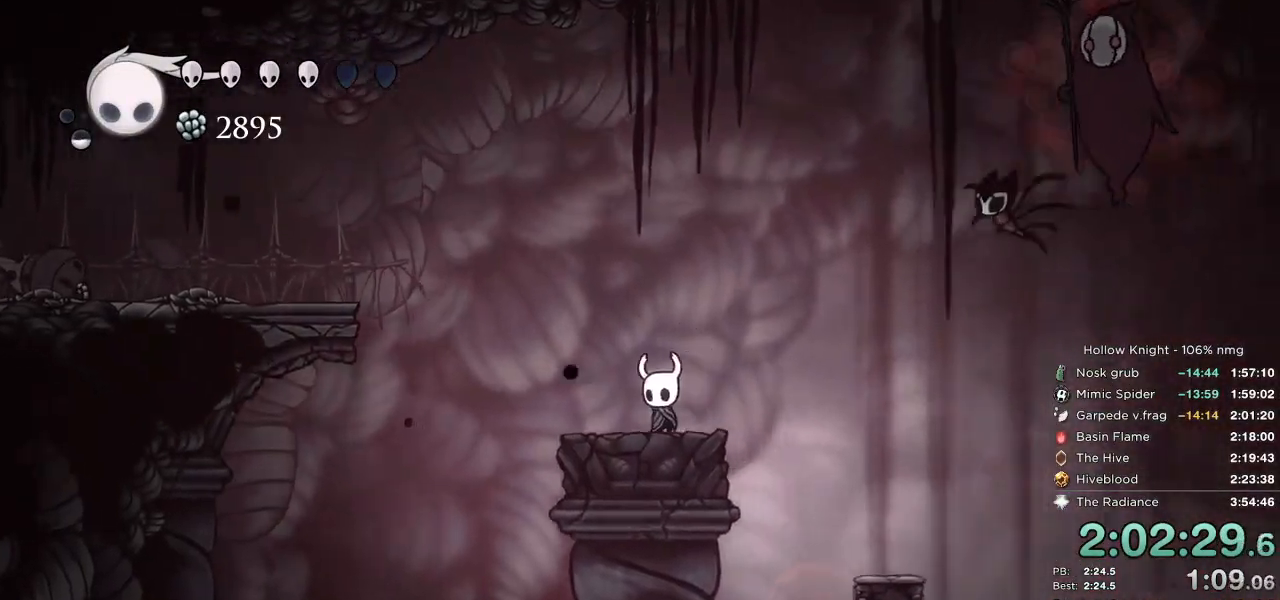
{"keys": ["cast"], "events": [[17, "jump", "down"], [150, "right", "down"], [183, "left", "up"], [317, "right", "up"], [400, "cast", "down"], [433, "jump", "up"]]}
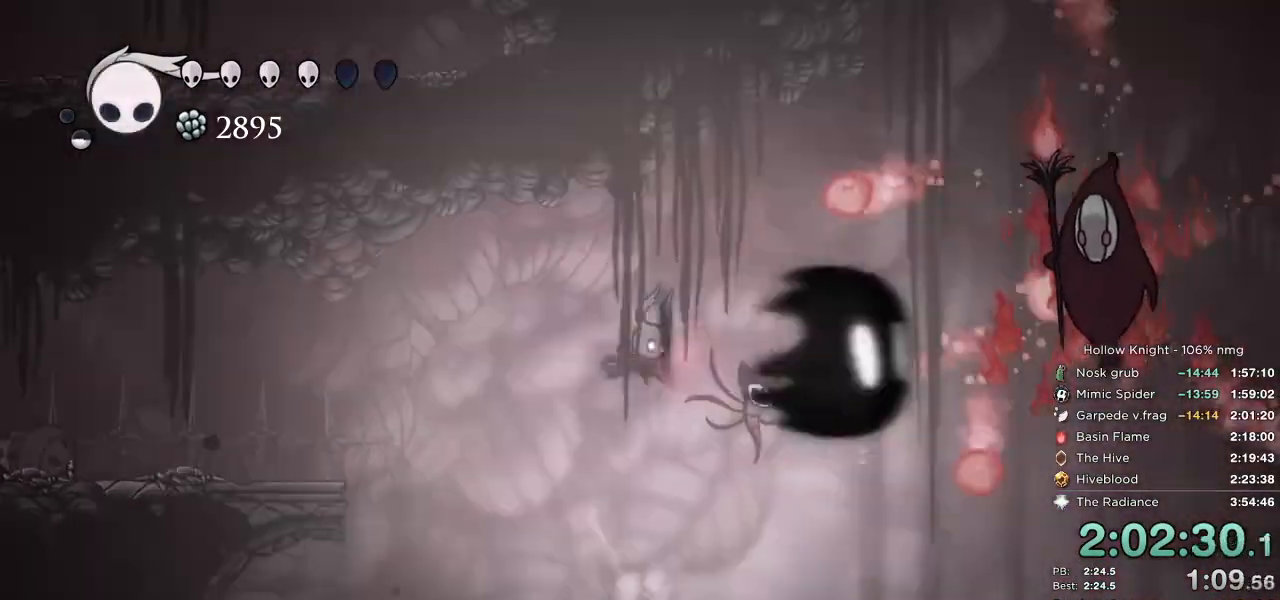
{"keys": [], "events": [[17, "cast", "up"], [300, "cast", "down"], [400, "cast", "up"]]}
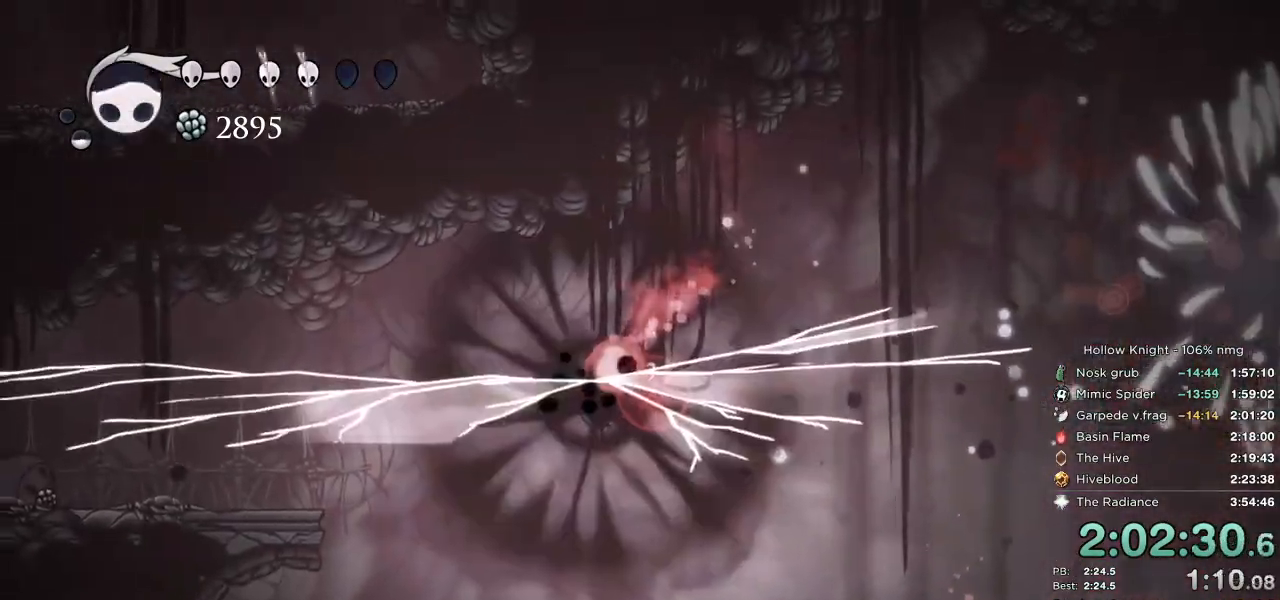
{"keys": ["right"], "events": [[33, "cast", "down"], [183, "cast", "up"], [300, "right", "down"]]}
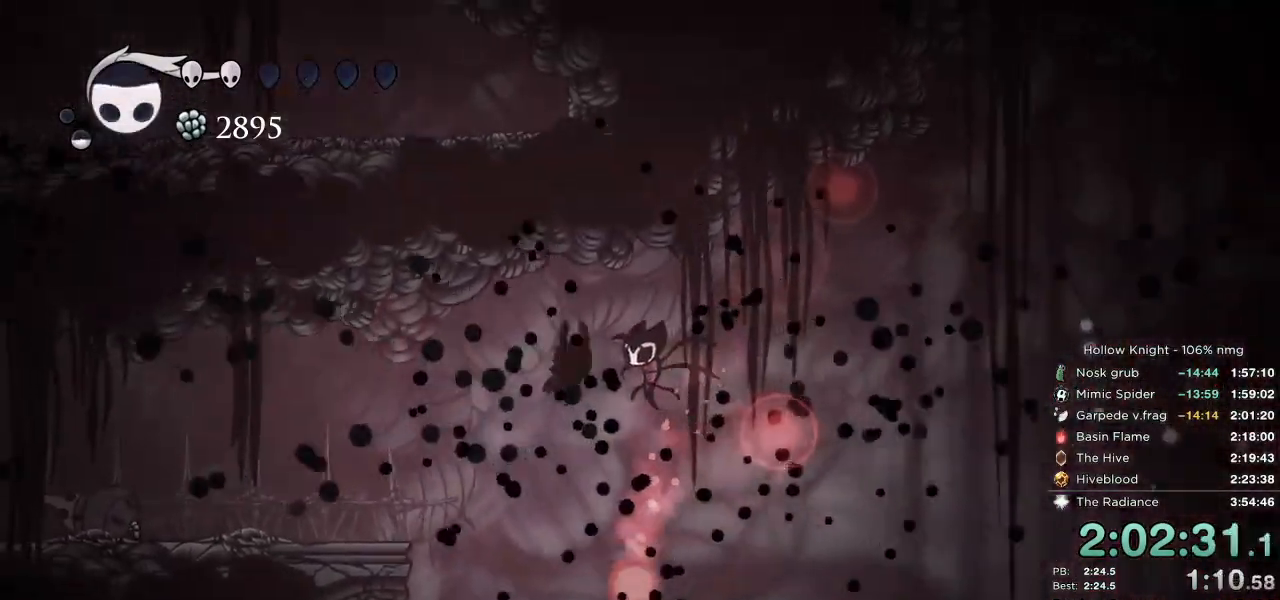
{"keys": [], "events": [[83, "cast", "down"], [183, "cast", "up"], [250, "right", "up"]]}
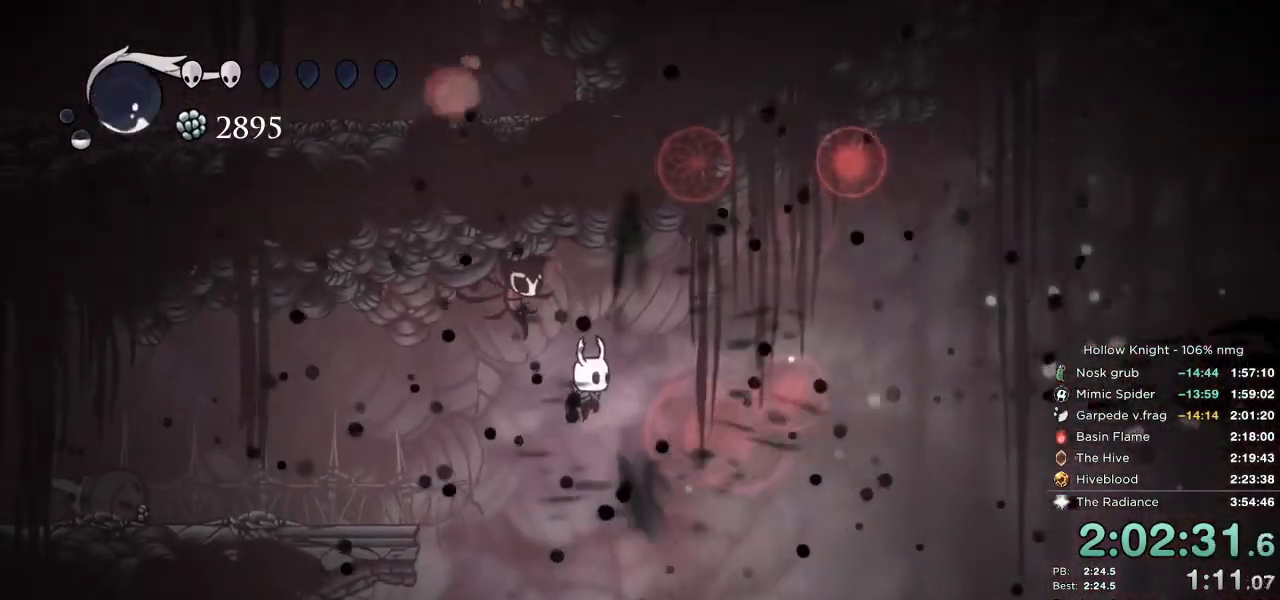
{"keys": ["left"], "events": [[50, "left", "down"], [100, "dash", "down"], [233, "dash", "up"]]}
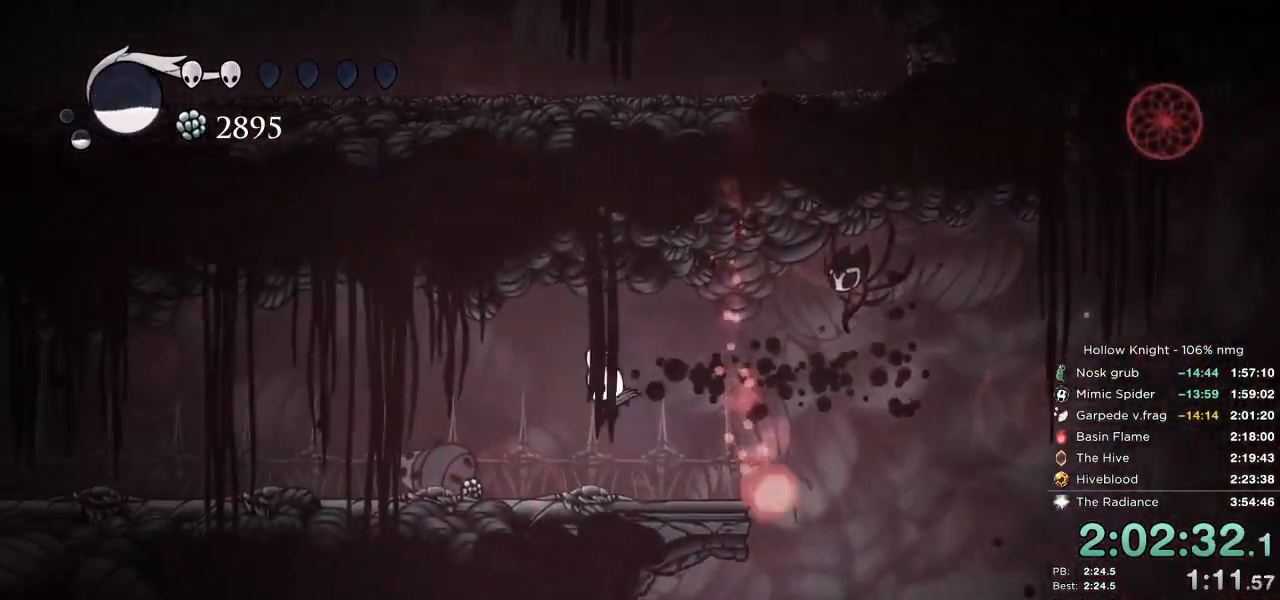
{"keys": ["left"], "events": [[317, "dash", "down"], [417, "dash", "up"]]}
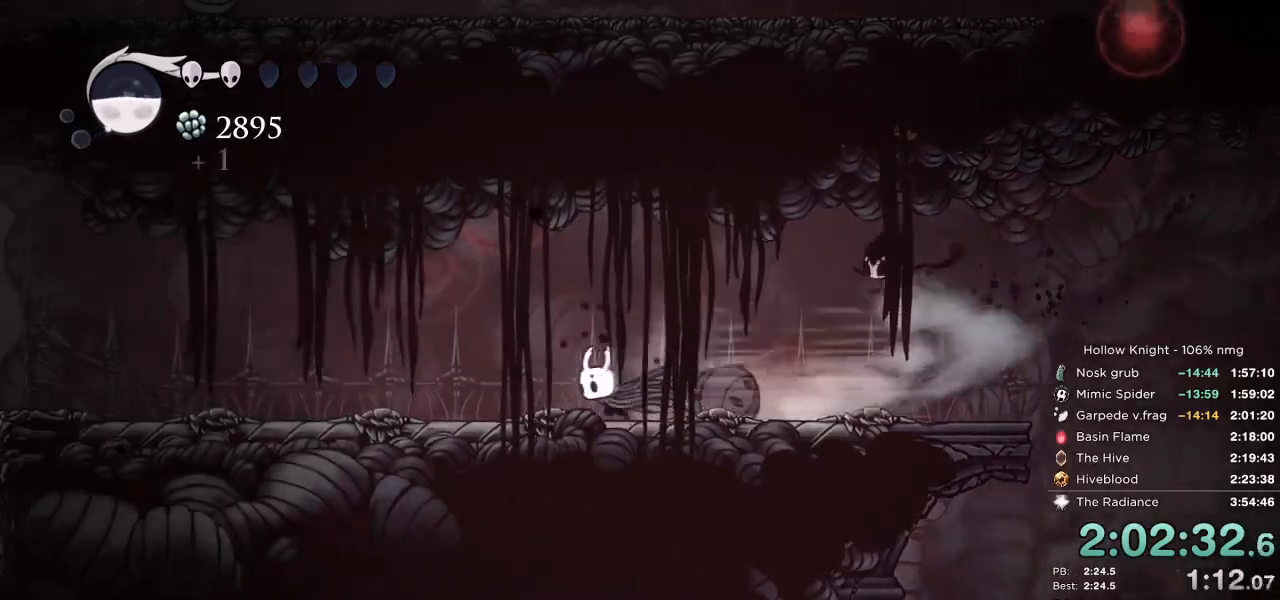
{"keys": ["dash", "left"], "events": [[467, "dash", "down"]]}
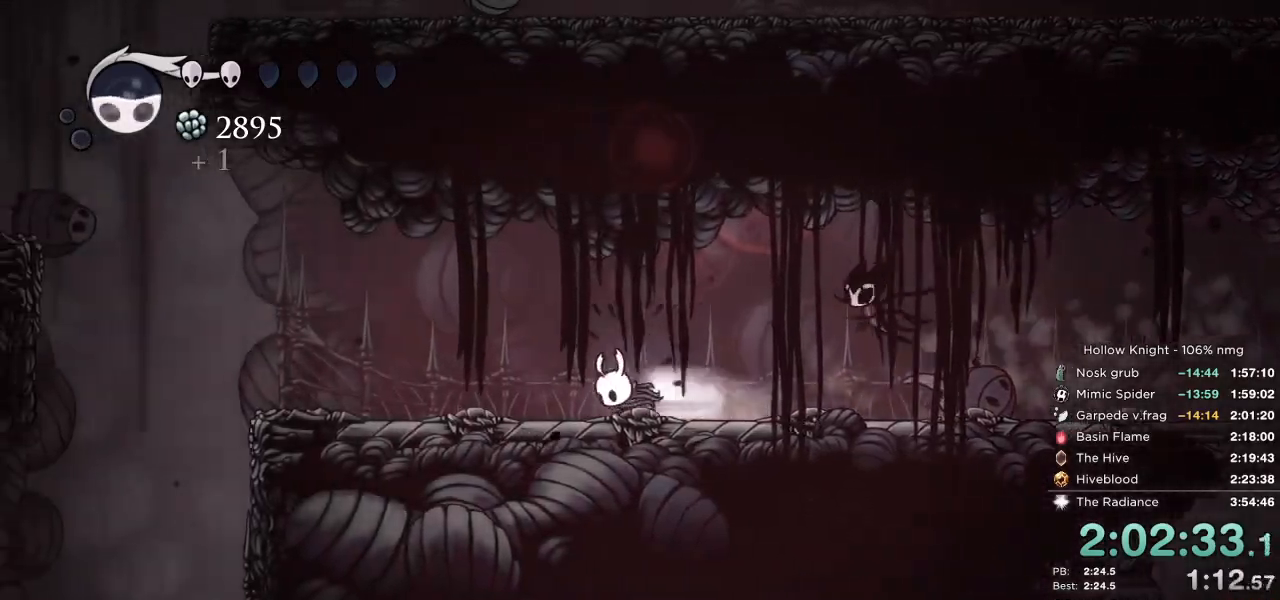
{"keys": ["jump", "left"], "events": [[67, "dash", "up"], [367, "jump", "down"]]}
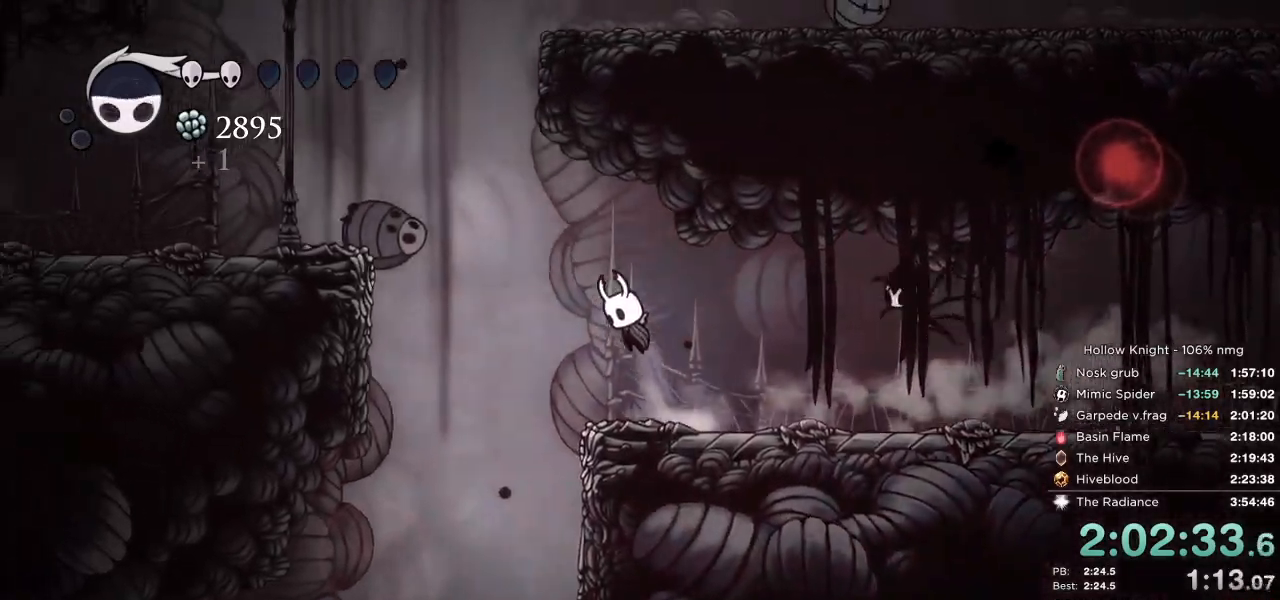
{"keys": ["left"], "events": [[150, "dash", "down"], [200, "jump", "up"], [333, "dash", "up"]]}
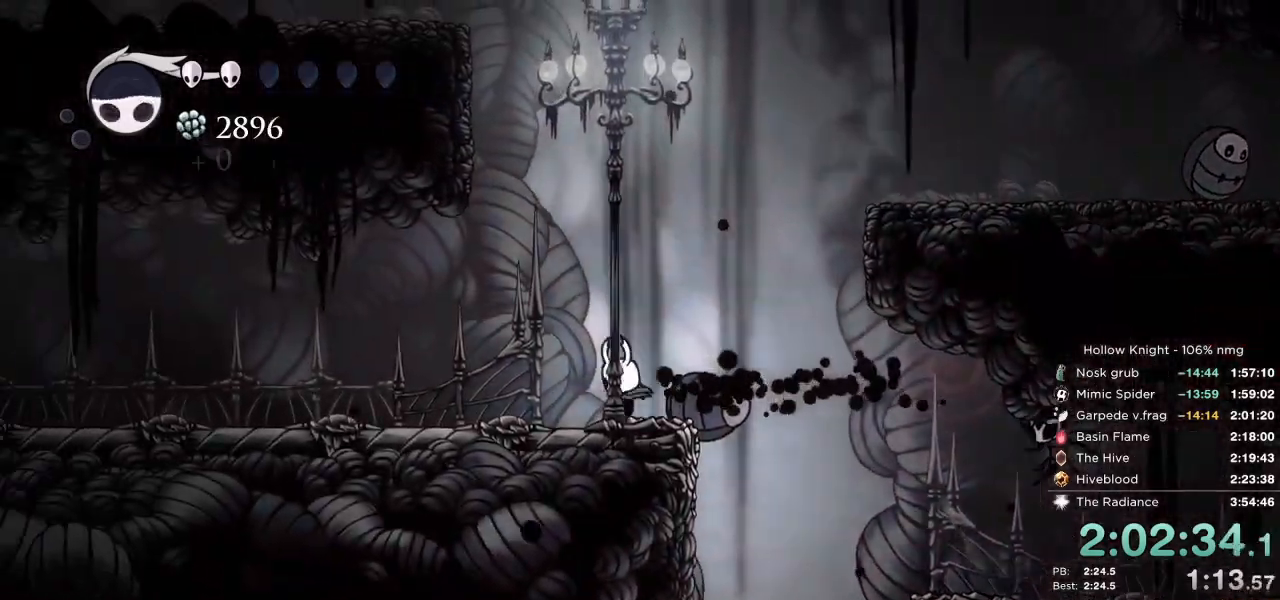
{"keys": ["left"], "events": [[217, "dash", "down"], [400, "dash", "up"]]}
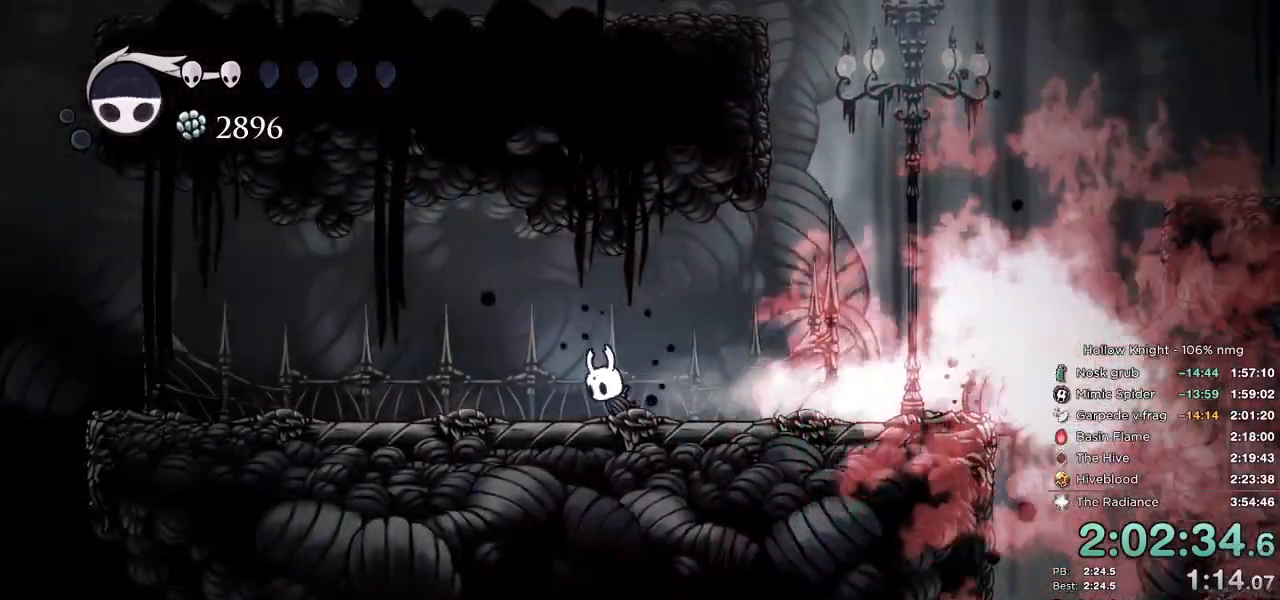
{"keys": ["dash", "left"], "events": [[367, "dash", "down"]]}
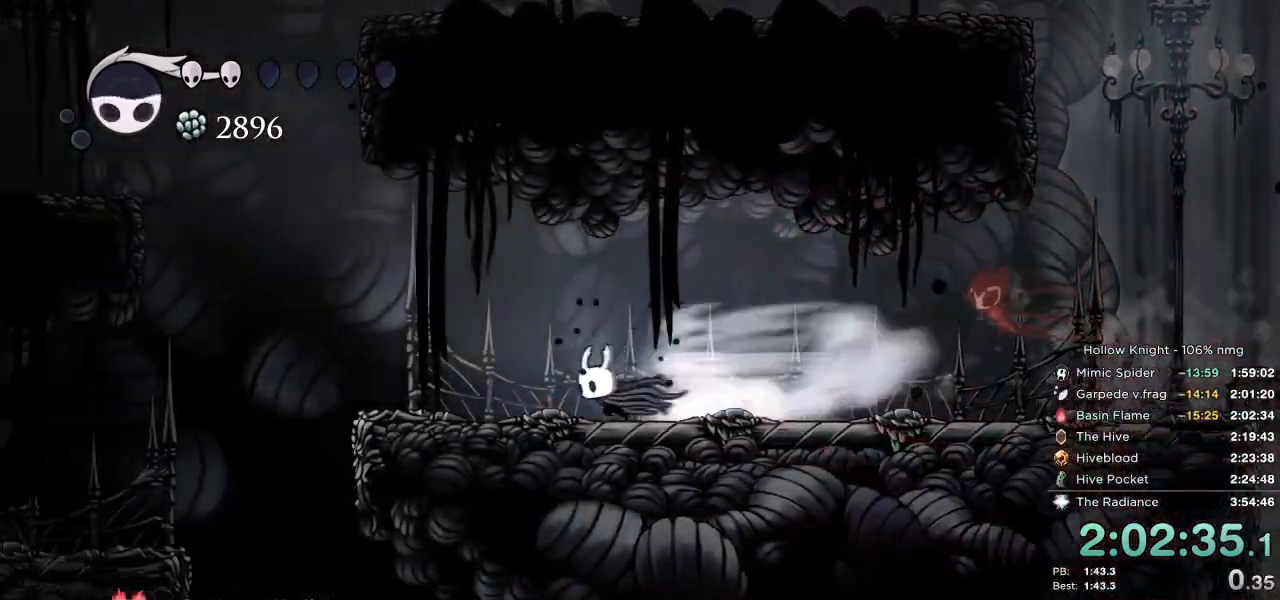
{"keys": ["left"], "events": [[17, "dash", "up"], [200, "jump", "down"], [267, "jump", "up"]]}
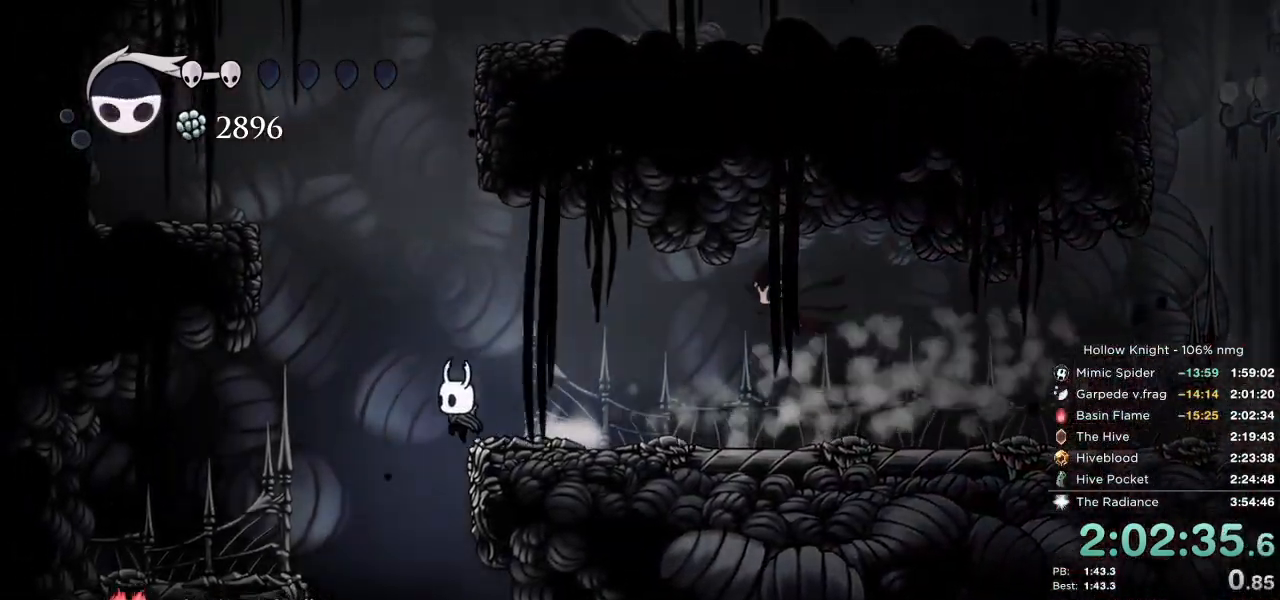
{"keys": ["right"], "events": [[117, "right", "down"], [150, "left", "up"], [333, "dash", "down"], [467, "dash", "up"]]}